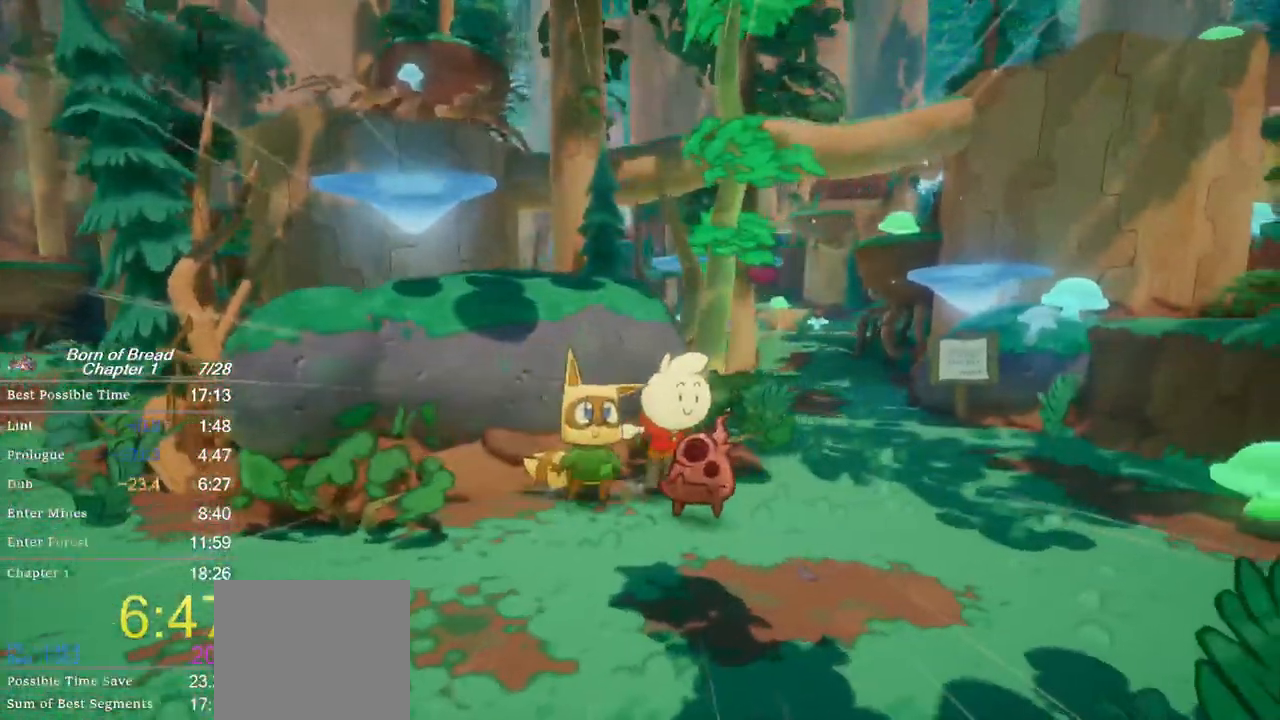
Gameplay with a controller (Xbox layout); each line is a JSON object with the inputs held at the frame after it. "events" lists button and stick changes between this image and that frame as [ms after this image, input, new state], when the widget could be followed in between. Not read: right_stick.
{"buttons": [], "left_stick": "up", "events": [[133, "A", "up"], [233, "B", "up"], [400, "left_stick", "up"]]}
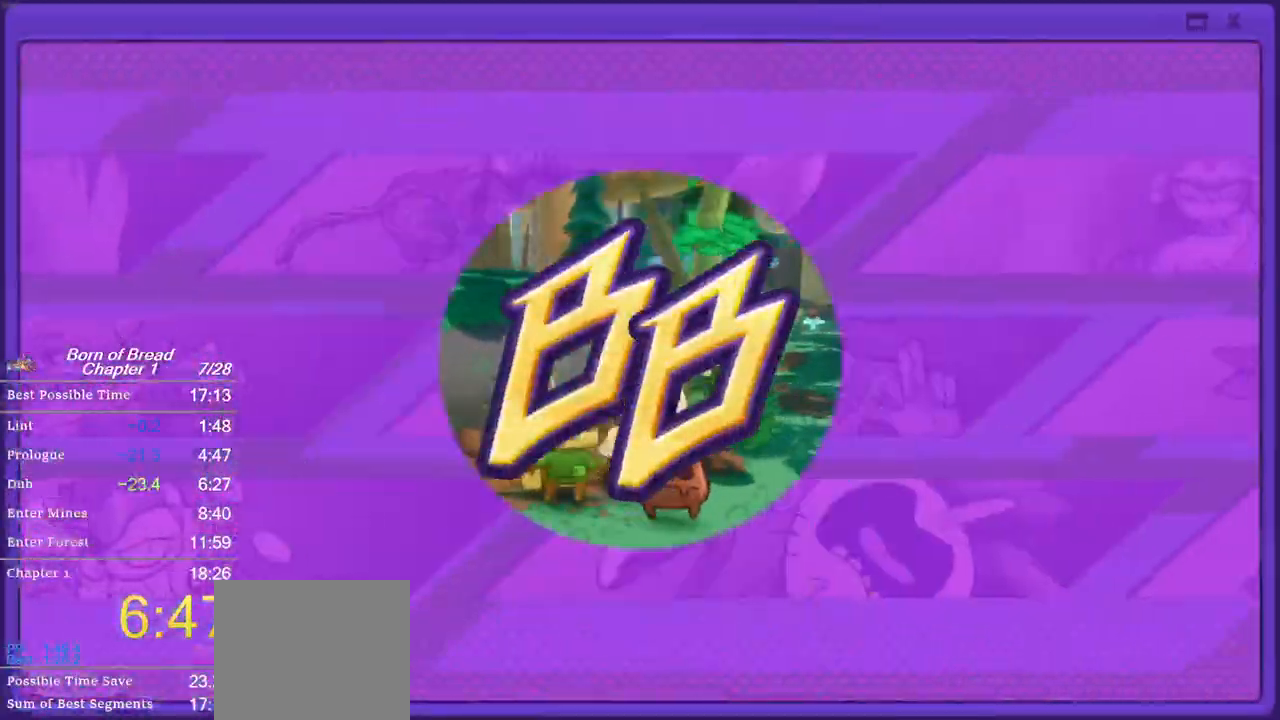
{"buttons": [], "left_stick": "center", "events": [[167, "left_stick", "center"]]}
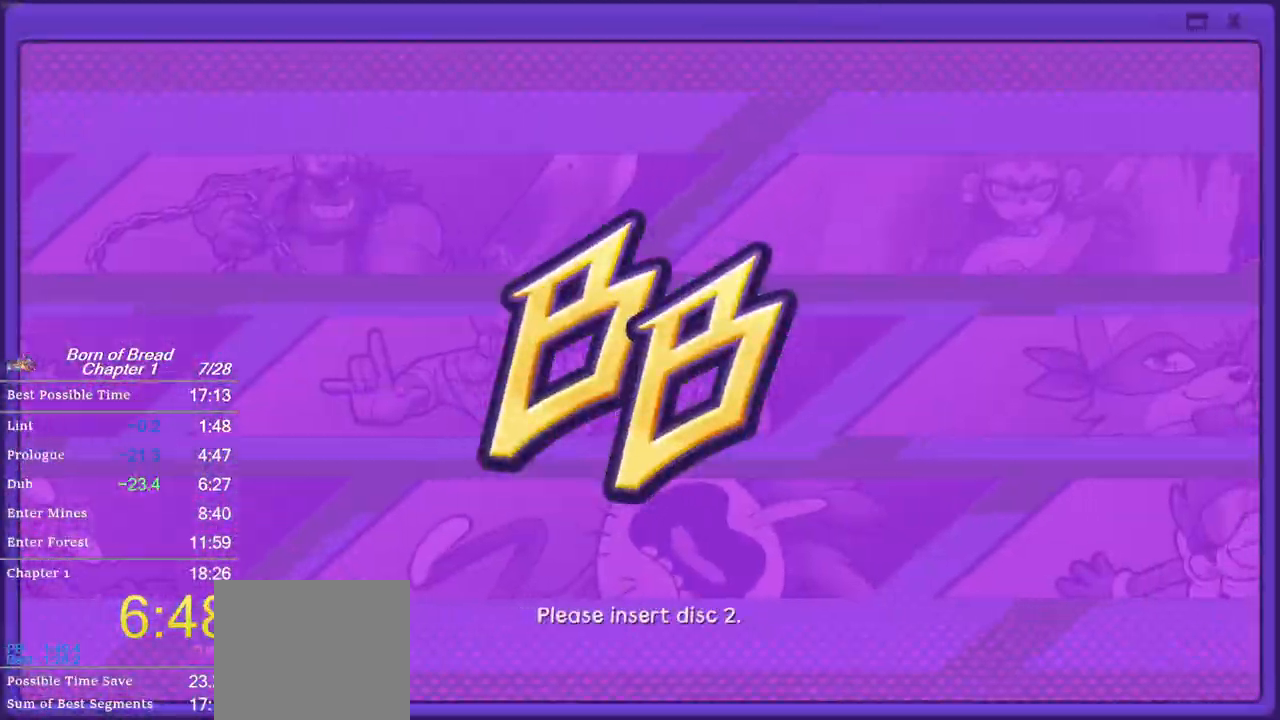
{"buttons": [], "left_stick": "center", "events": []}
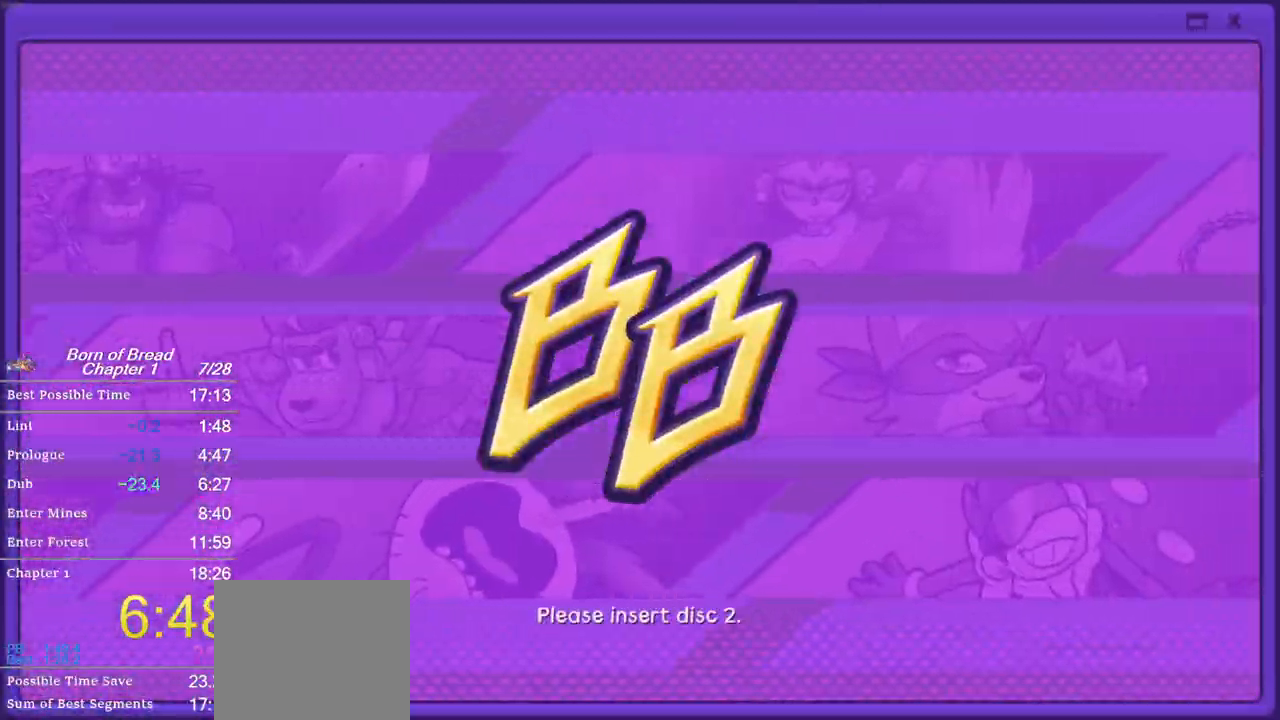
{"buttons": [], "left_stick": "center", "events": []}
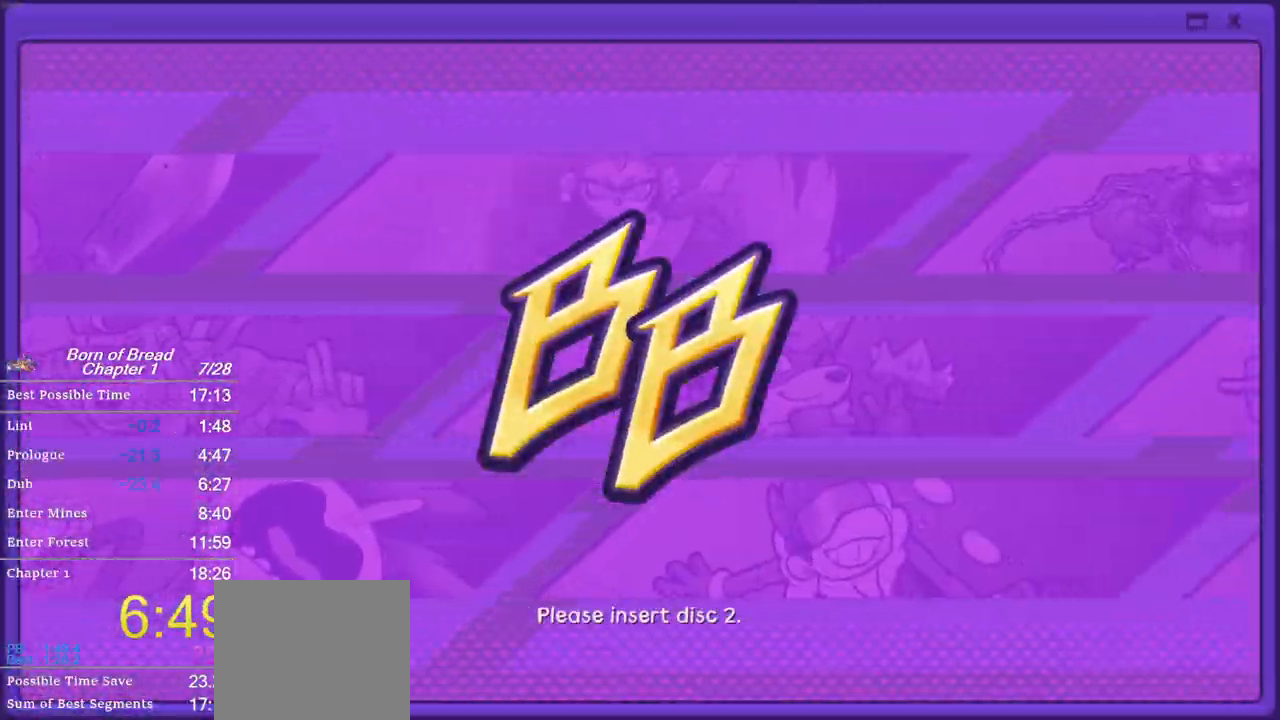
{"buttons": [], "left_stick": "center", "events": []}
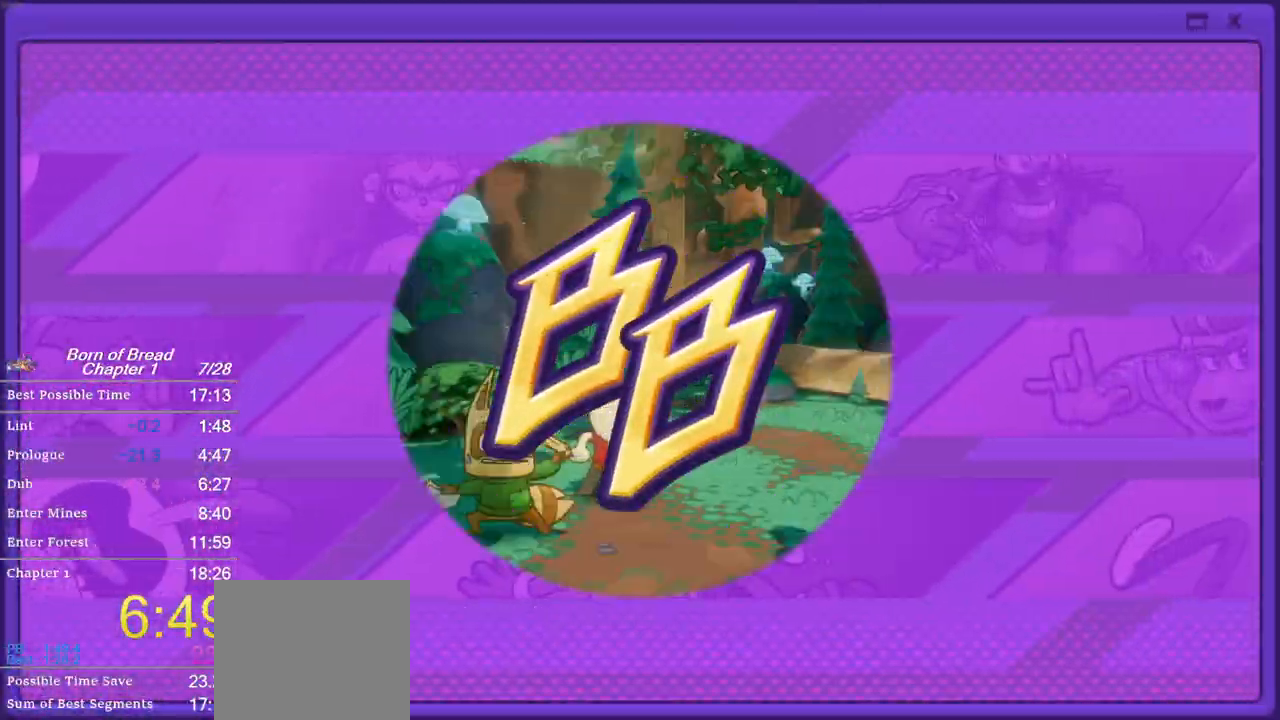
{"buttons": [], "left_stick": "center", "events": []}
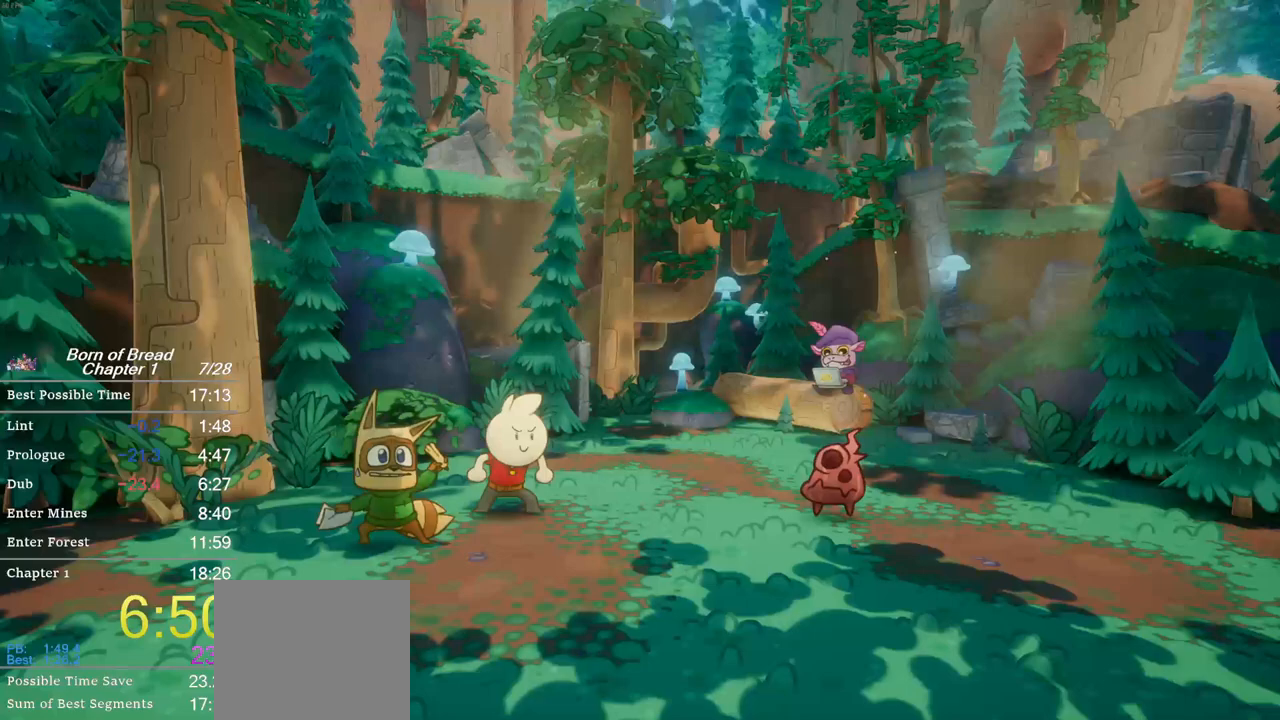
{"buttons": [], "left_stick": "center", "events": []}
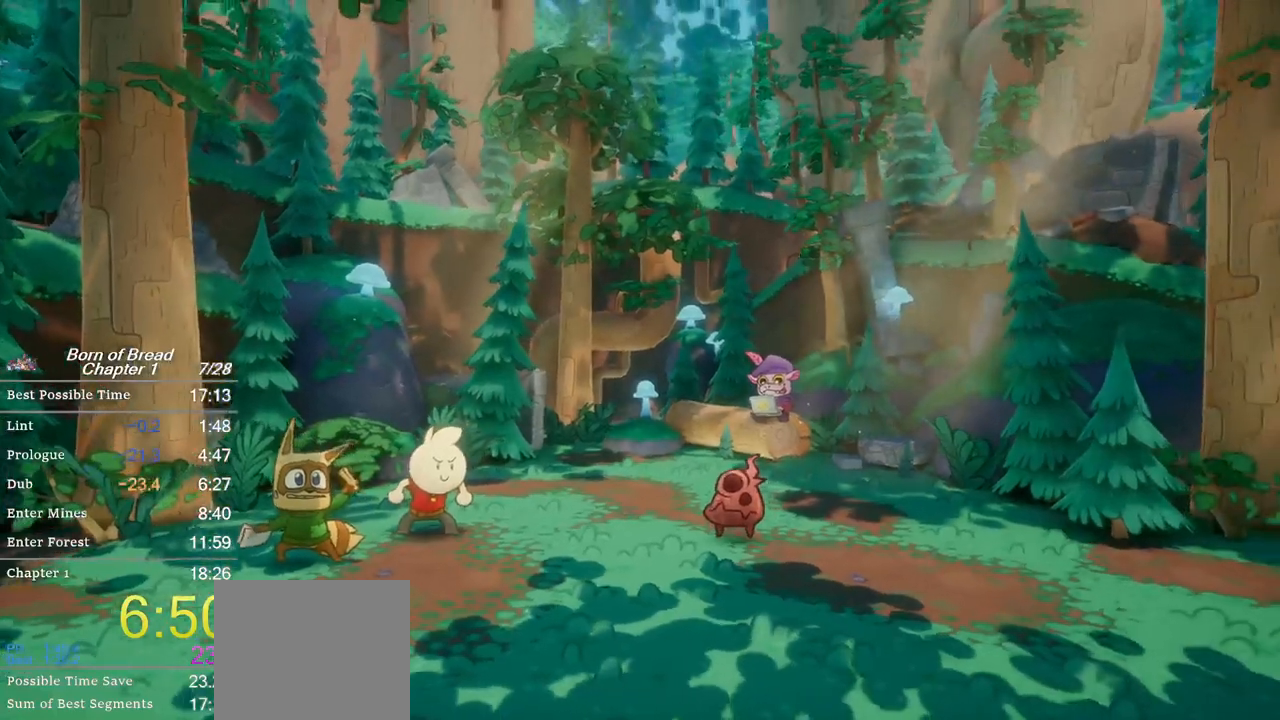
{"buttons": [], "left_stick": "center", "events": []}
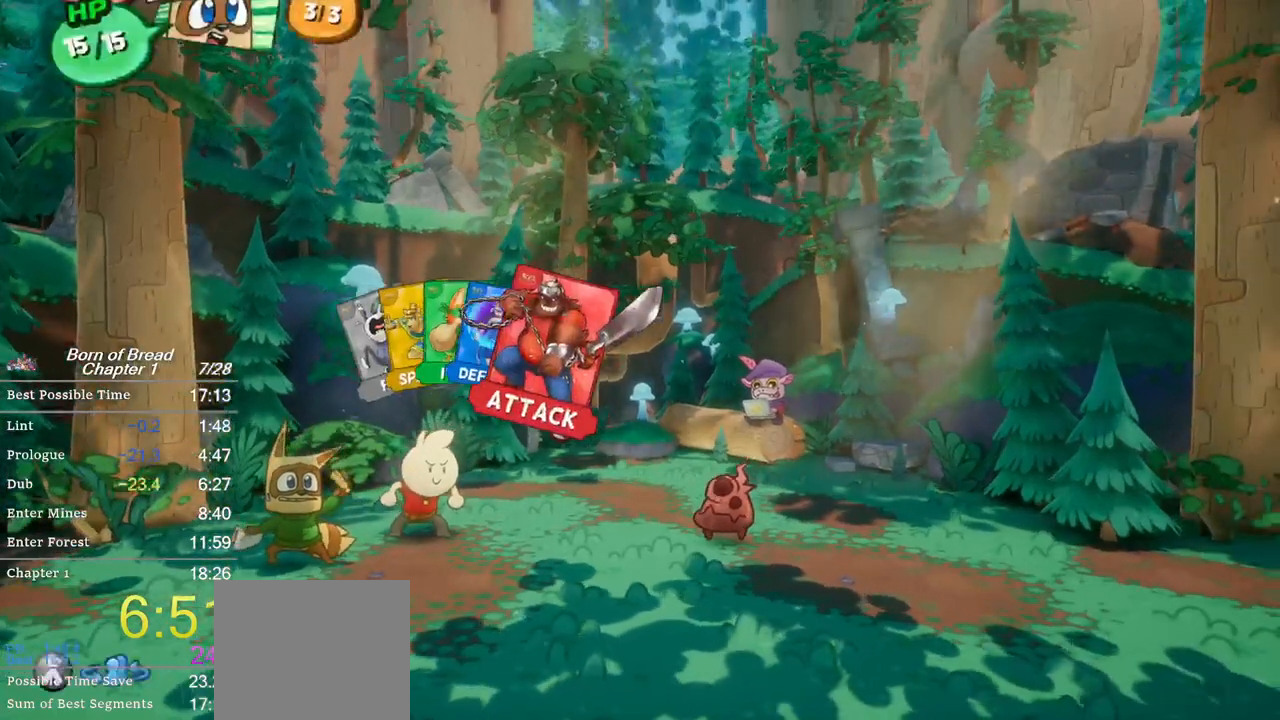
{"buttons": ["A"], "left_stick": "center", "events": [[133, "left_stick", "left"], [267, "left_stick", "center"], [300, "A", "down"], [367, "A", "up"], [467, "A", "down"]]}
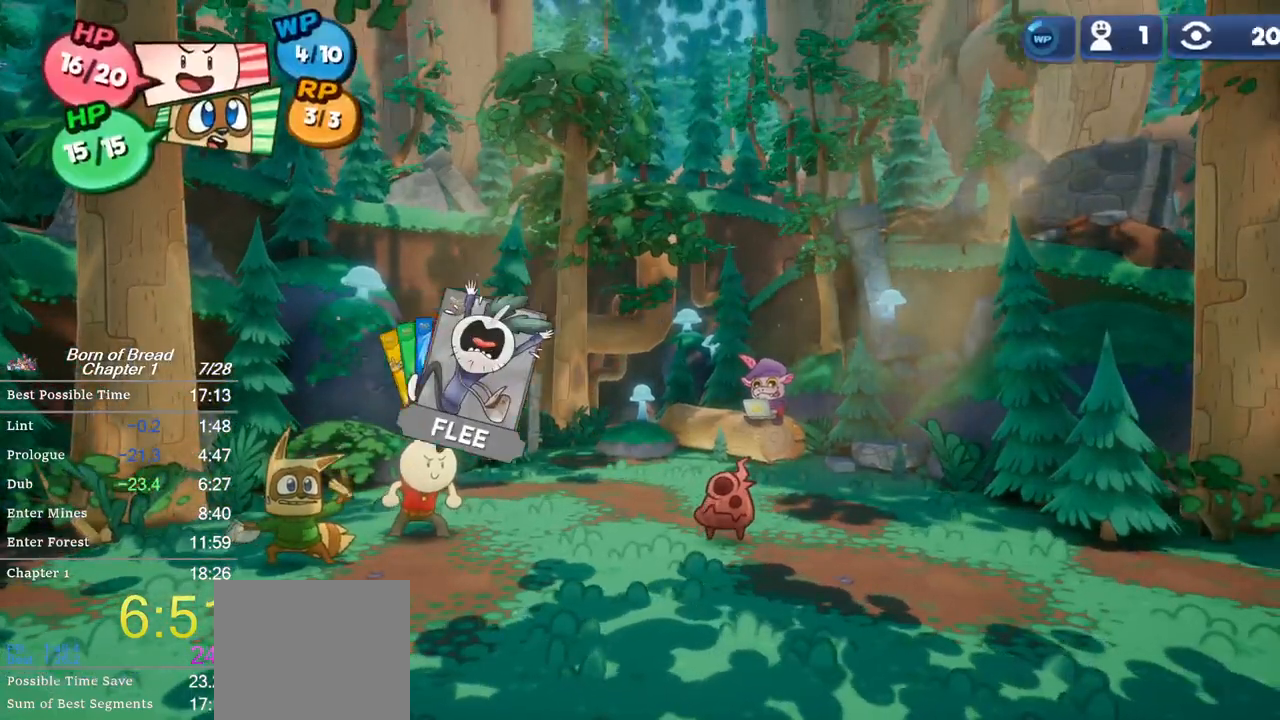
{"buttons": [], "left_stick": "center", "events": [[33, "A", "up"], [100, "A", "down"], [133, "A", "up"], [400, "A", "down"], [433, "A", "up"]]}
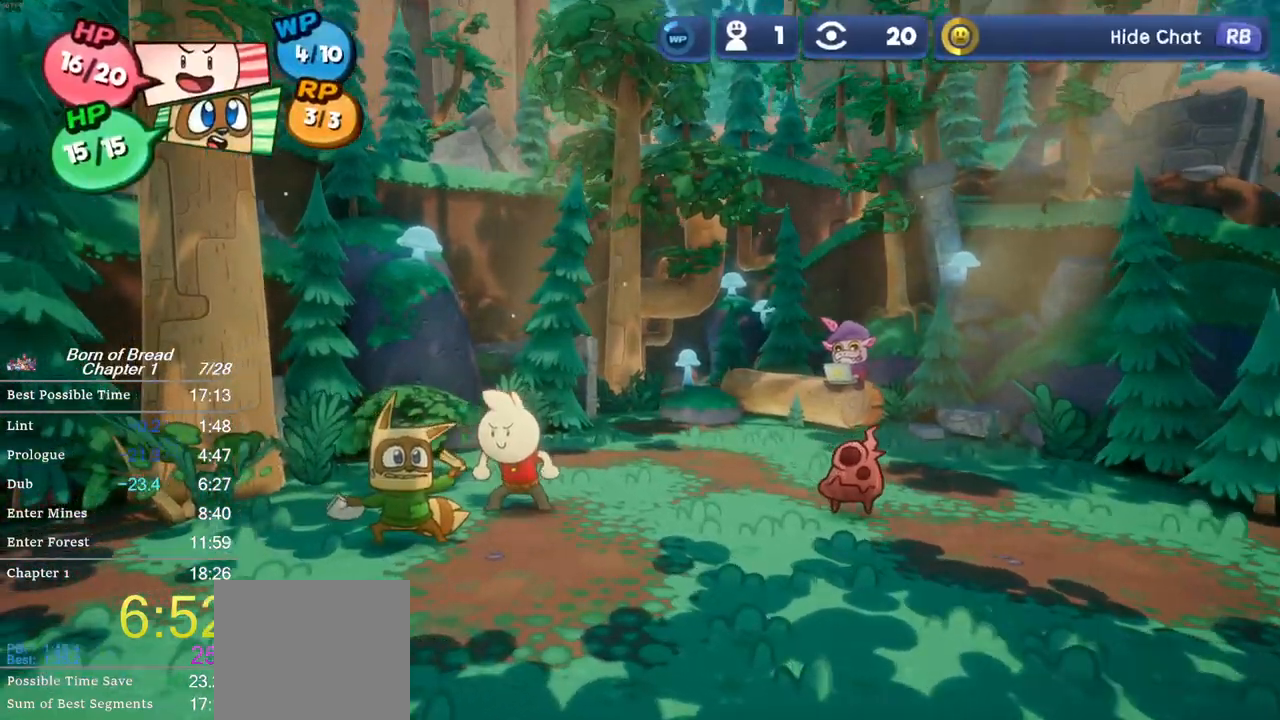
{"buttons": ["A"], "left_stick": "center", "events": [[133, "A", "down"], [167, "A", "up"], [233, "A", "down"], [300, "A", "up"], [367, "A", "down"], [400, "A", "up"], [467, "A", "down"]]}
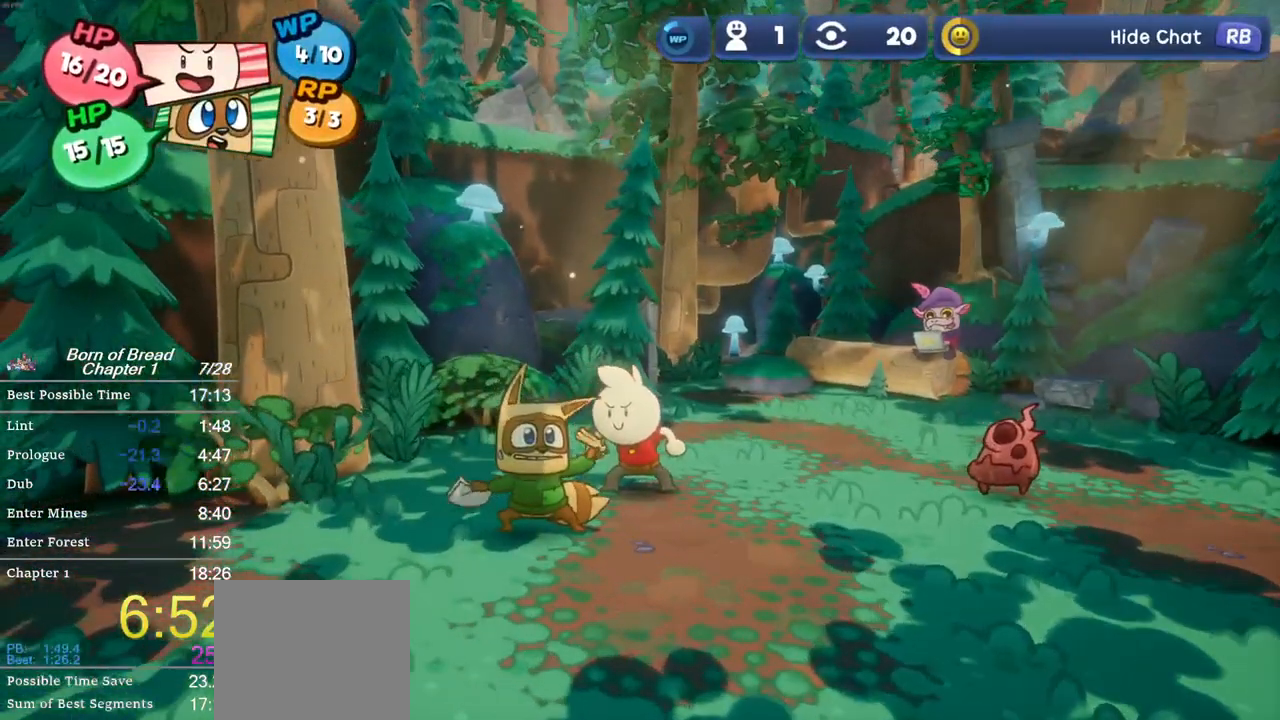
{"buttons": [], "left_stick": "center", "events": [[33, "A", "up"], [100, "A", "down"], [133, "A", "up"], [200, "A", "down"], [233, "A", "up"], [300, "A", "down"], [367, "A", "up"], [433, "A", "down"], [467, "A", "up"]]}
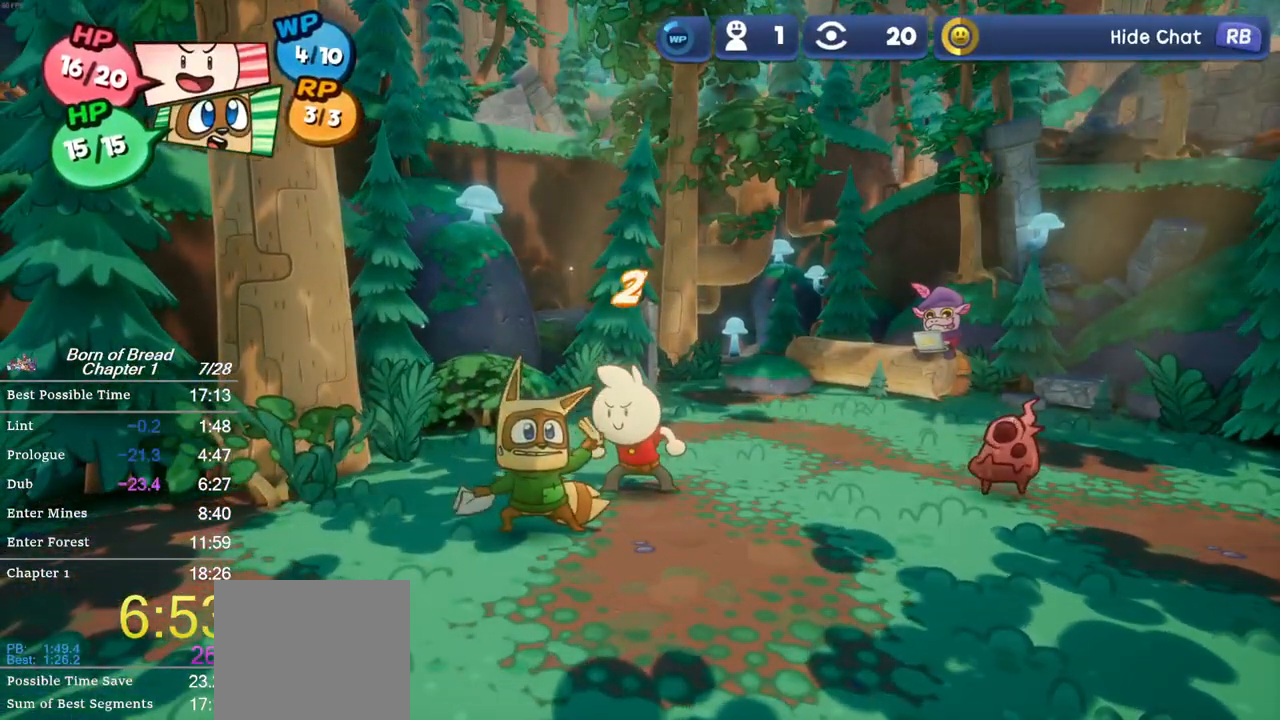
{"buttons": ["A"], "left_stick": "center", "events": [[33, "A", "down"], [67, "A", "up"], [133, "A", "down"], [200, "A", "up"], [233, "A", "down"], [300, "A", "up"], [367, "A", "down"], [400, "A", "up"], [500, "A", "down"]]}
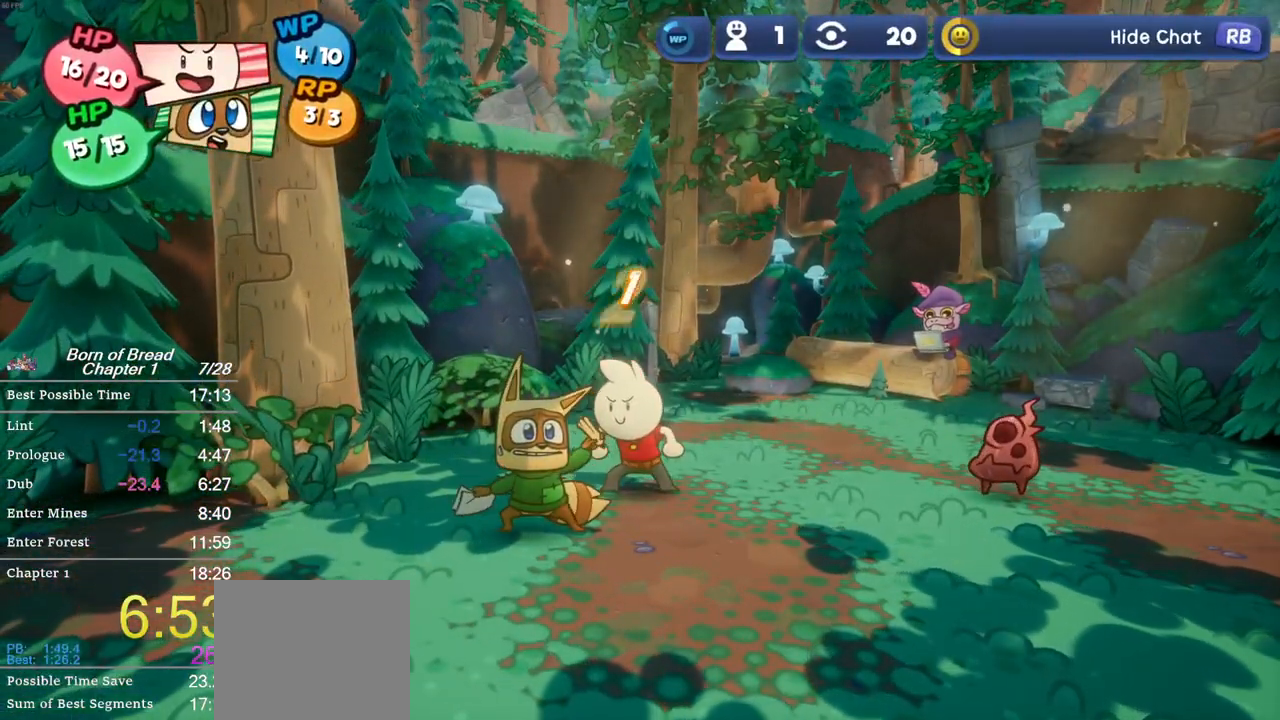
{"buttons": [], "left_stick": "center", "events": [[33, "A", "up"], [67, "A", "down"], [133, "A", "up"], [200, "A", "down"], [267, "A", "up"], [300, "A", "down"], [367, "A", "up"], [400, "A", "down"], [500, "A", "up"]]}
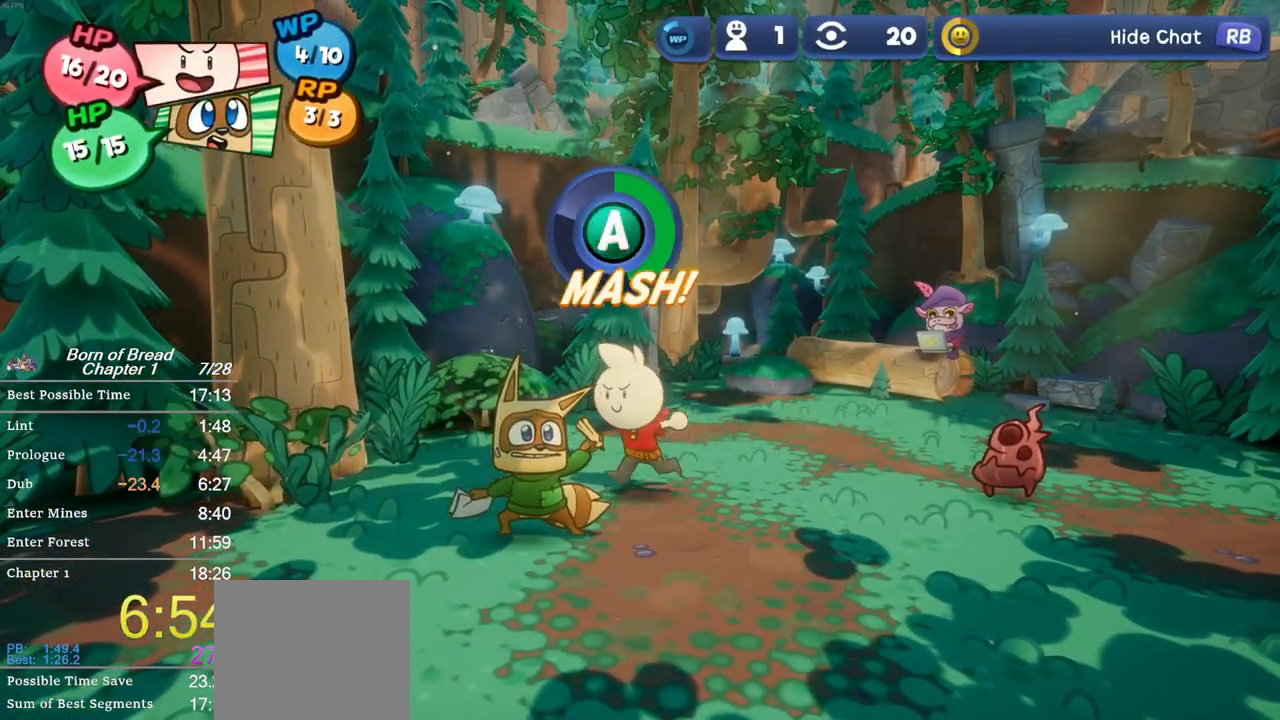
{"buttons": ["A"], "left_stick": "center", "events": [[33, "A", "down"], [100, "A", "up"], [133, "A", "down"], [200, "A", "up"], [267, "A", "down"], [433, "A", "up"], [467, "A", "down"]]}
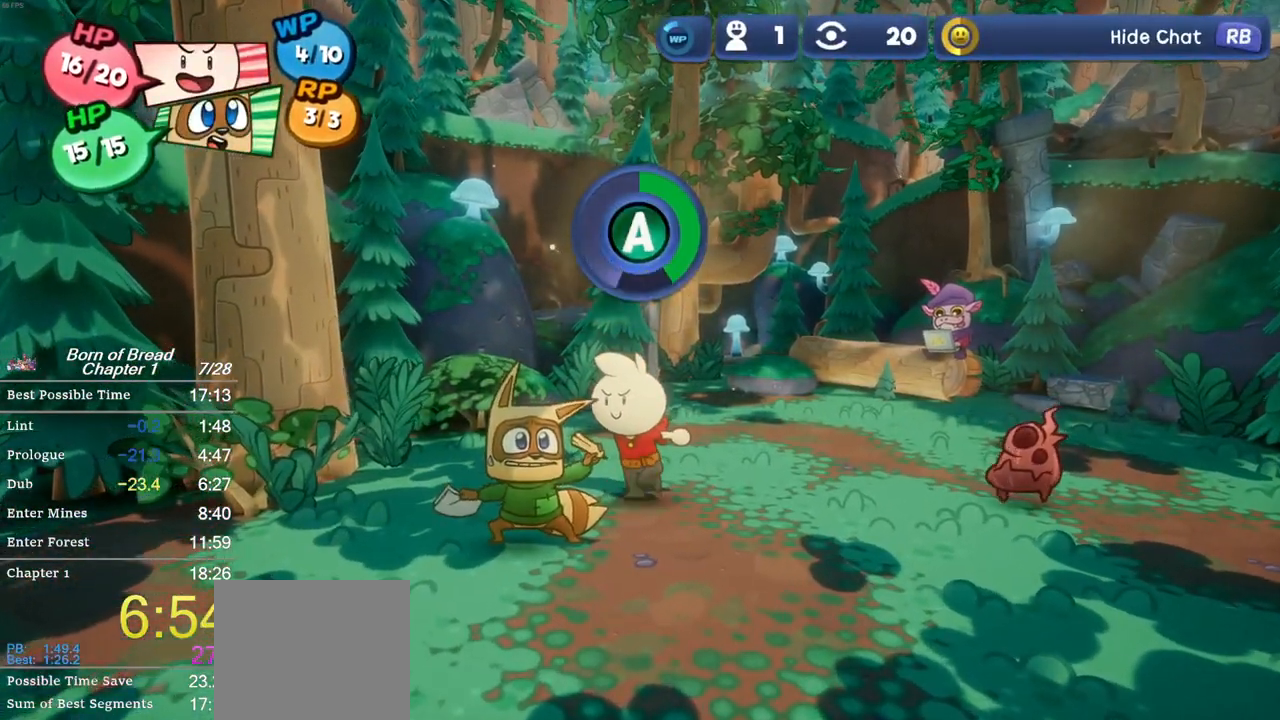
{"buttons": [], "left_stick": "center", "events": [[33, "A", "up"], [100, "A", "down"], [133, "A", "up"], [200, "A", "down"], [267, "A", "up"], [333, "A", "down"], [367, "A", "up"], [433, "A", "down"], [467, "A", "up"]]}
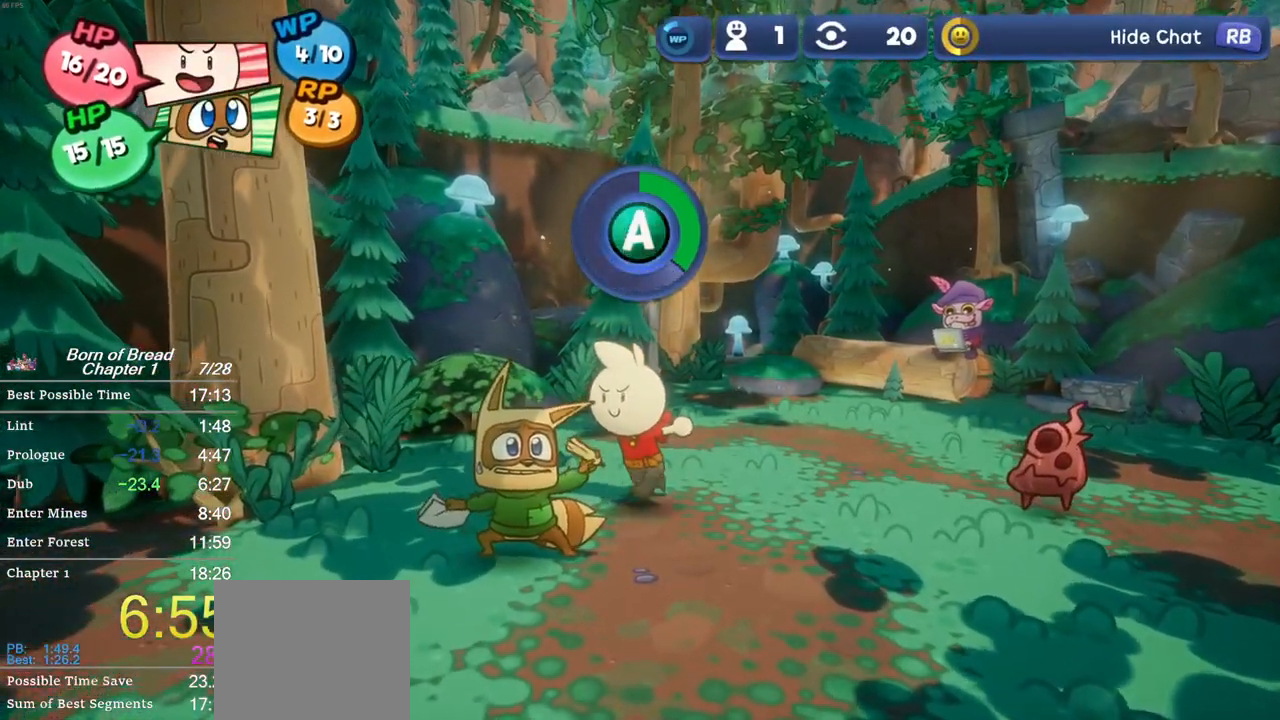
{"buttons": [], "left_stick": "center", "events": [[33, "A", "down"], [100, "A", "up"], [167, "A", "down"], [233, "A", "up"], [267, "A", "down"], [300, "A", "up"]]}
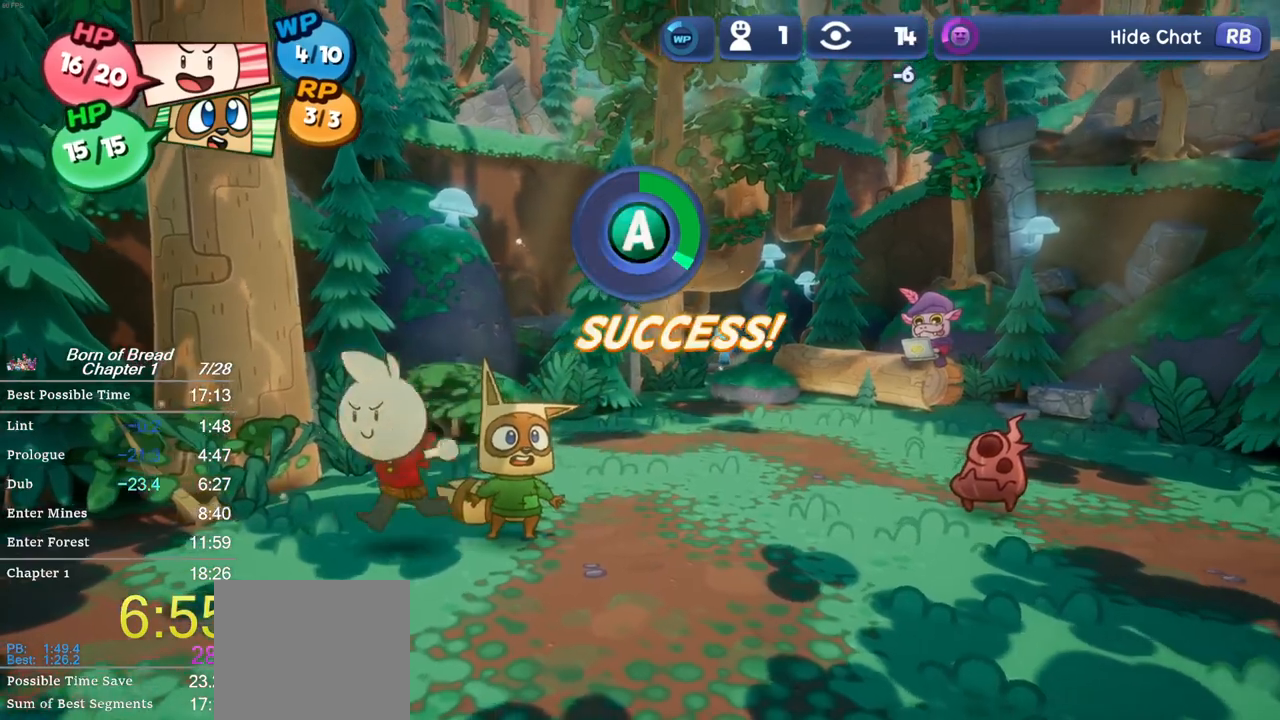
{"buttons": [], "left_stick": "center", "events": []}
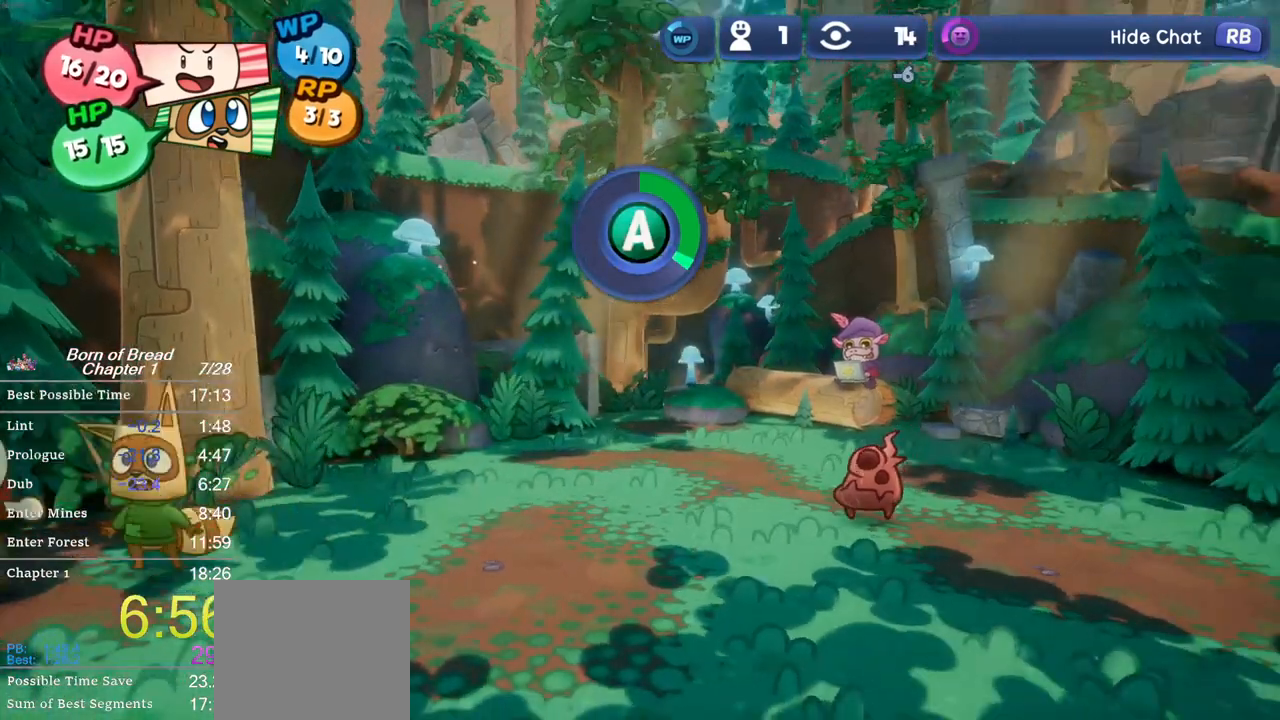
{"buttons": [], "left_stick": "center", "events": []}
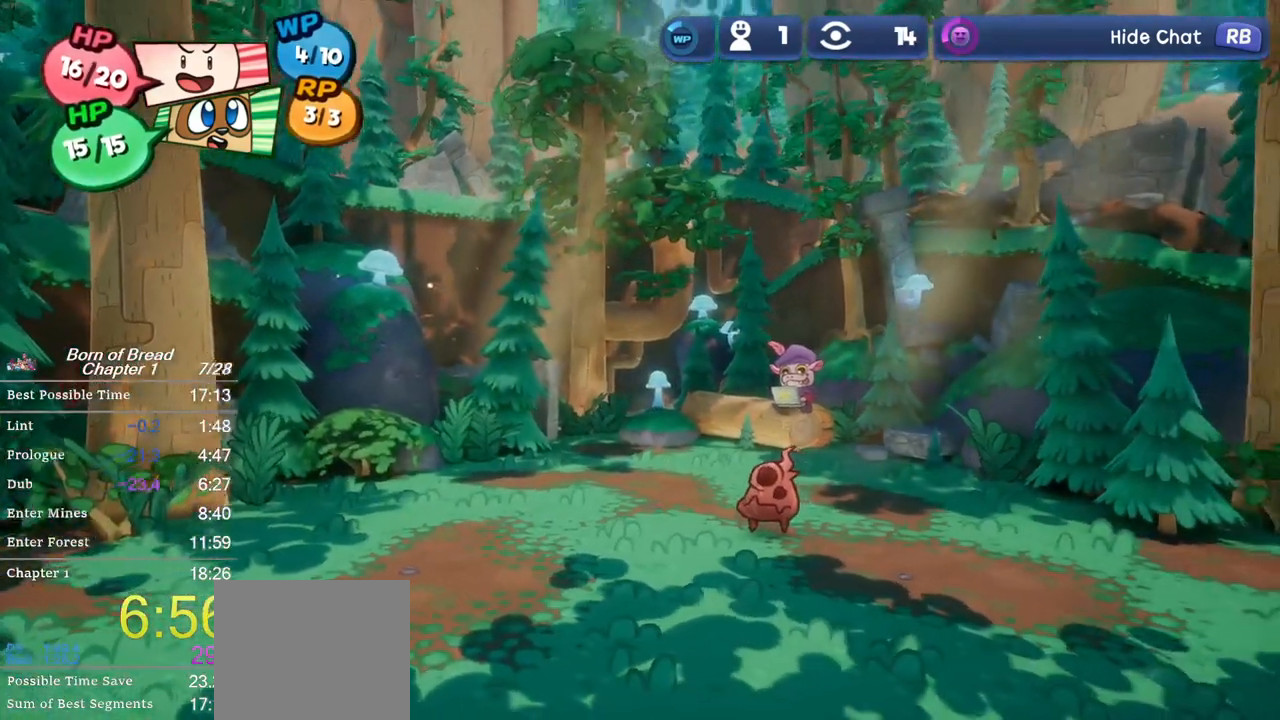
{"buttons": [], "left_stick": "center", "events": []}
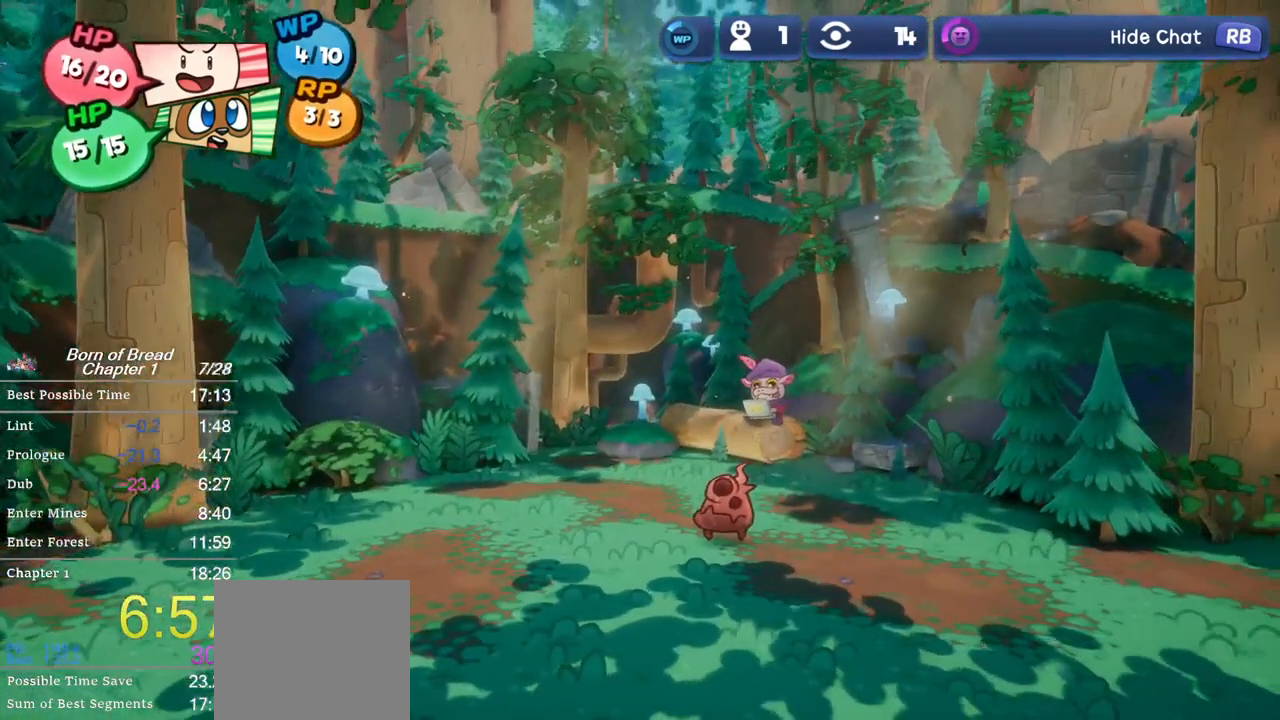
{"buttons": [], "left_stick": "center", "events": []}
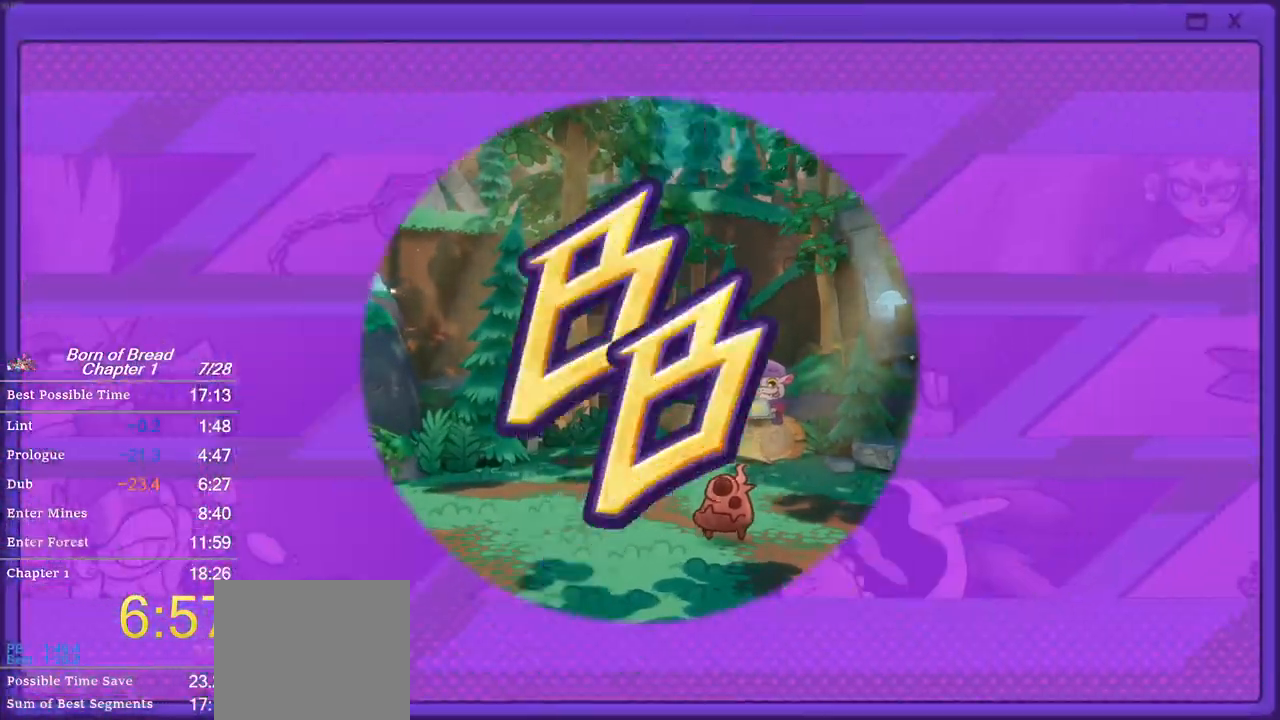
{"buttons": [], "left_stick": "center", "events": []}
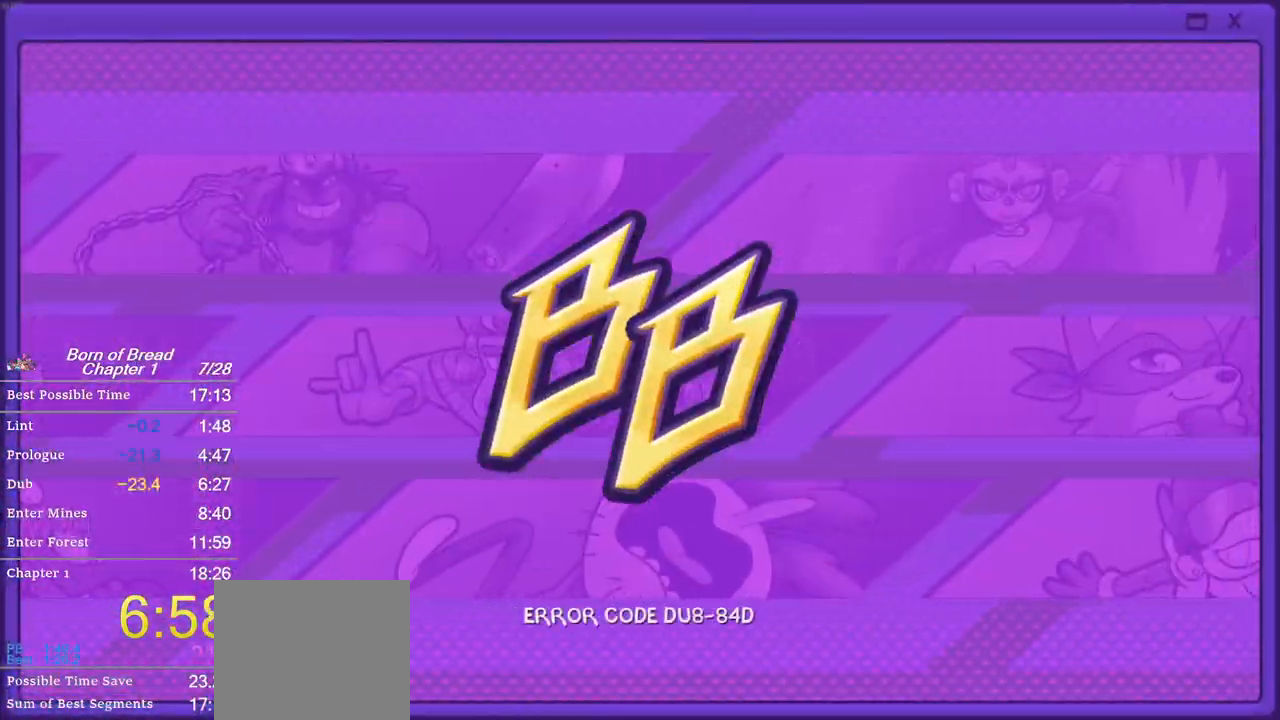
{"buttons": [], "left_stick": "center", "events": []}
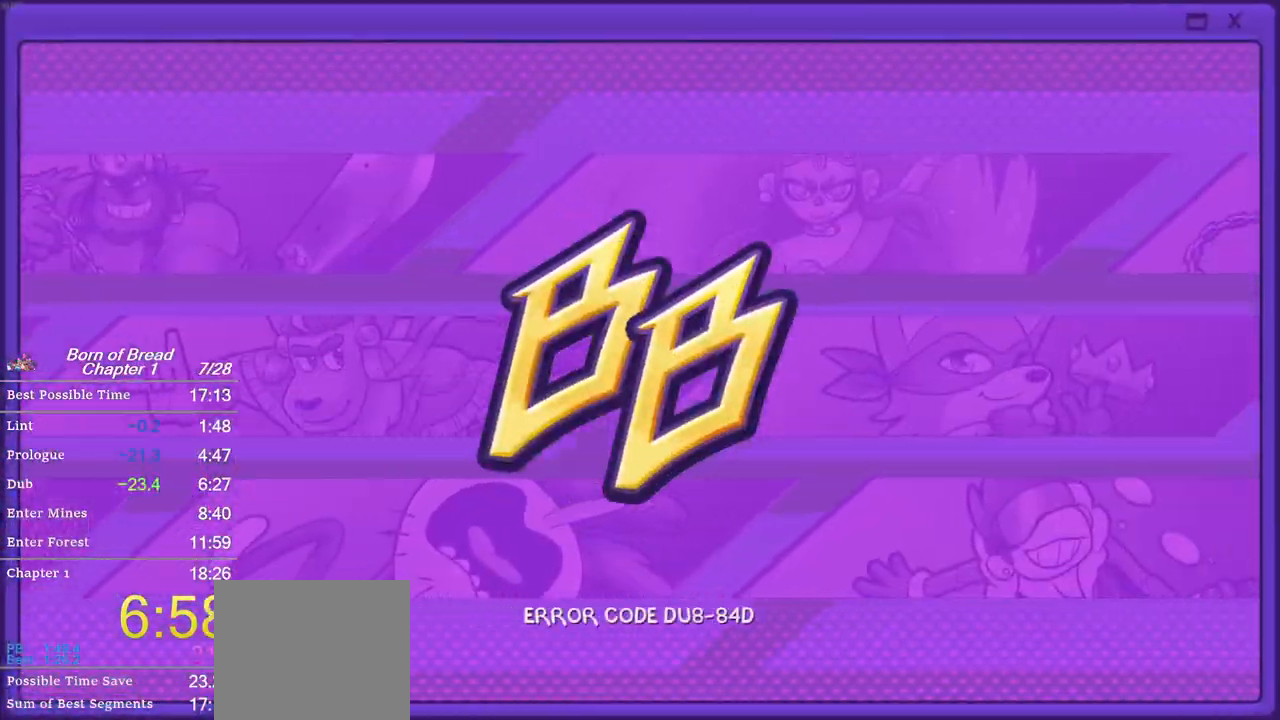
{"buttons": [], "left_stick": "down-right", "events": [[367, "left_stick", "right"], [500, "left_stick", "down-right"]]}
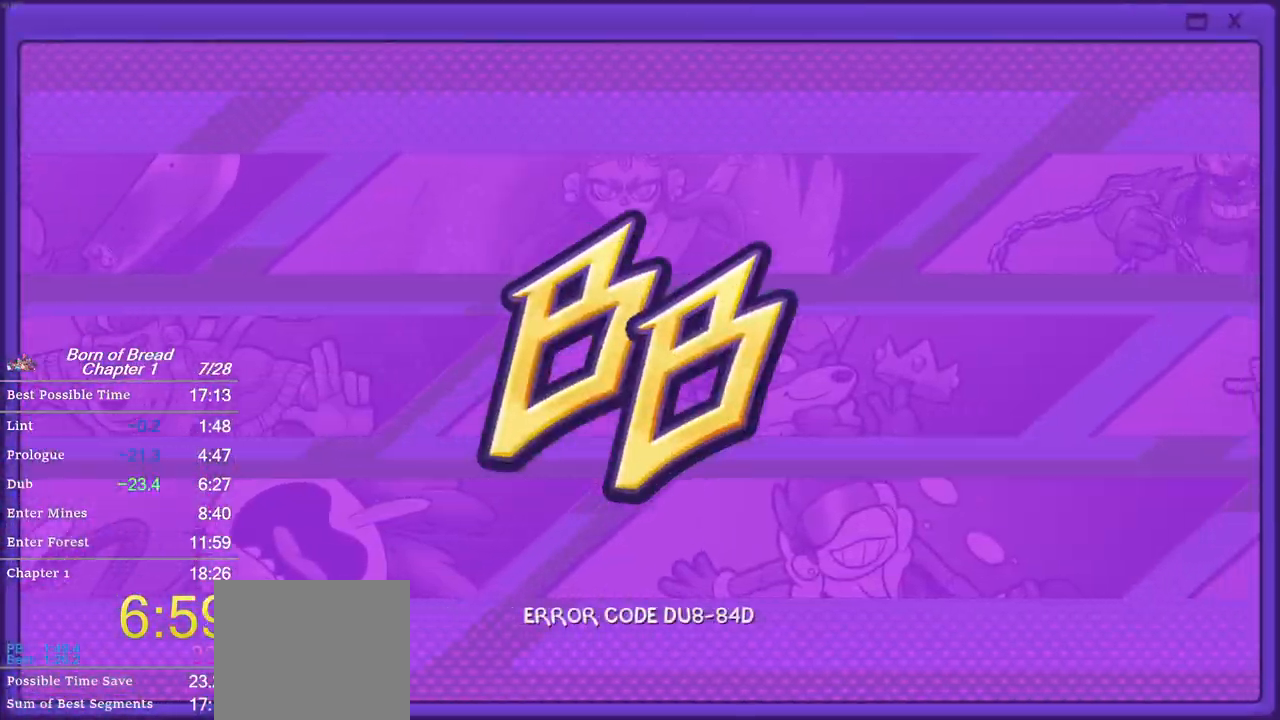
{"buttons": ["B"], "left_stick": "down-right", "events": [[133, "B", "down"]]}
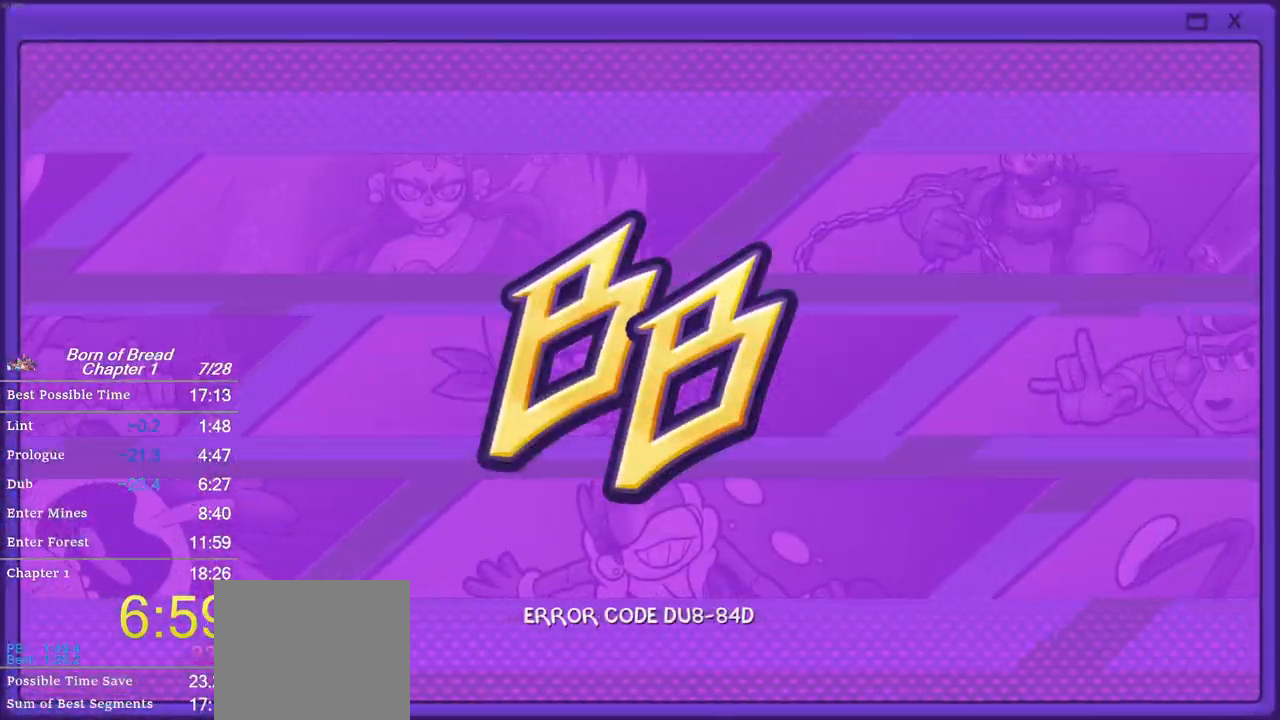
{"buttons": ["B"], "left_stick": "down-right", "events": []}
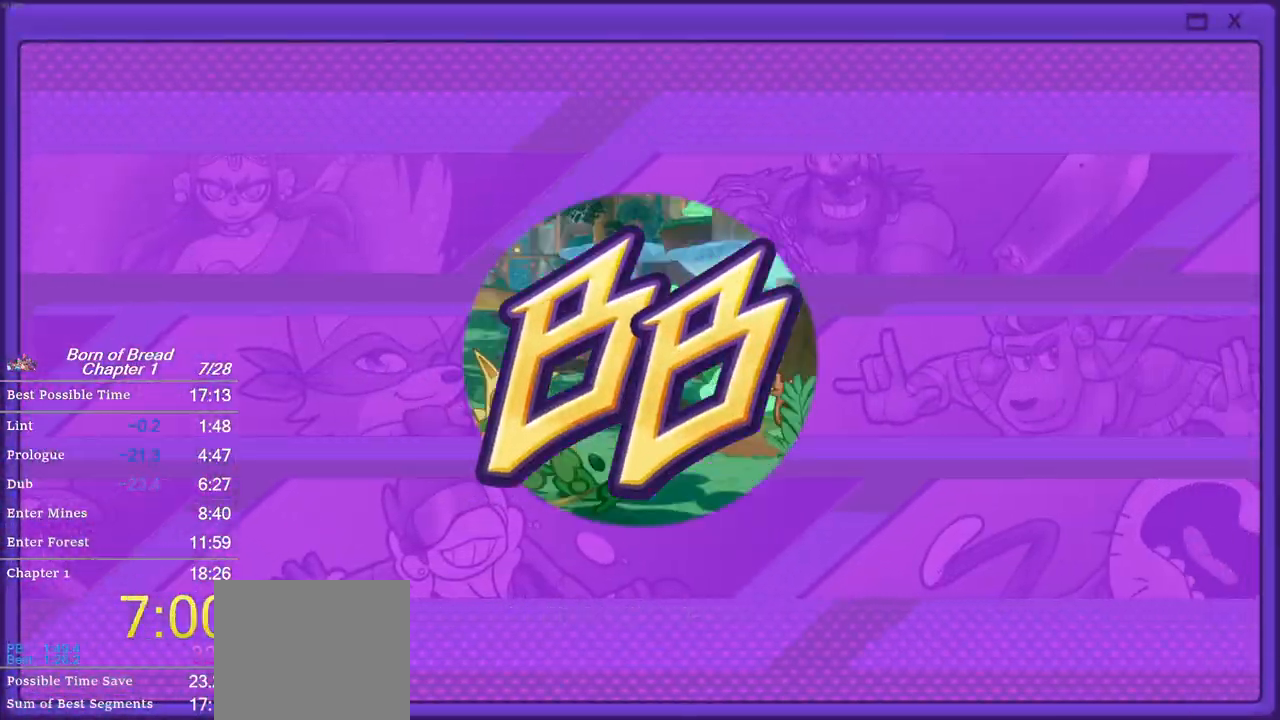
{"buttons": ["B"], "left_stick": "up-left", "events": [[167, "left_stick", "down-left"], [300, "left_stick", "left"], [433, "left_stick", "up-left"]]}